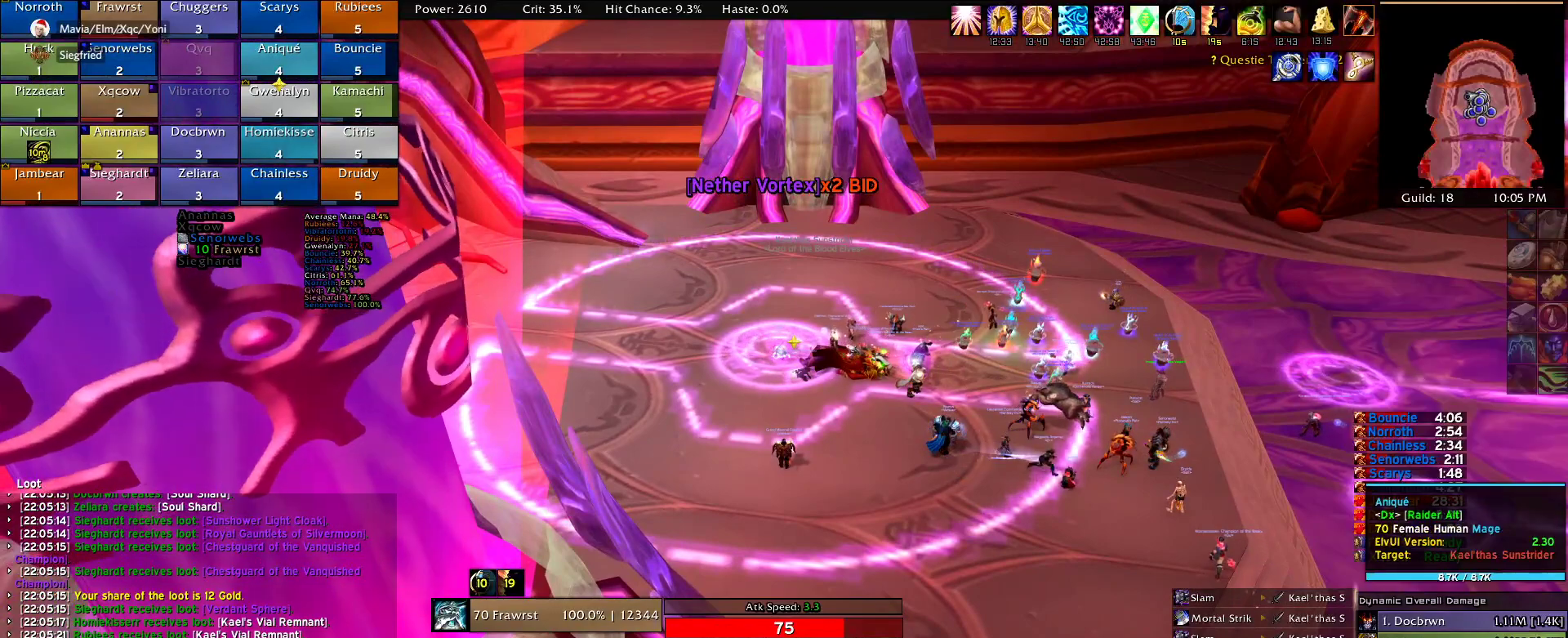
Gameplay with keyboard and mouse; each line is a JSON object with the keys and mouse buttons held at the frame after it. "events" lists presses ("down") and releases ("up") of "1", "2", "3", "4", "5", "a", "alt", "c", "caps_lock", "ctrl", "d", "e", "f", "g", "q", "r", "s", "shift", "t", "tab", "v", "w", "x", "z", "mouse_left", "mouse_wheel" and "mouse_right" between this image and that frame as [ms after this image, input, new state], when the widget could be followed in between. "mouse_left", "mouse_wheel", "mouse_right" = the "left", "wheel", "right" buttons of the "mouse" list. No other keys are recorded. "wheel" means that the mouse wheel is clicked or scrolled. Mouse movement is not recorded.
{"keys": [], "mouse": [], "events": [[350, "w", "down"], [434, "w", "up"]]}
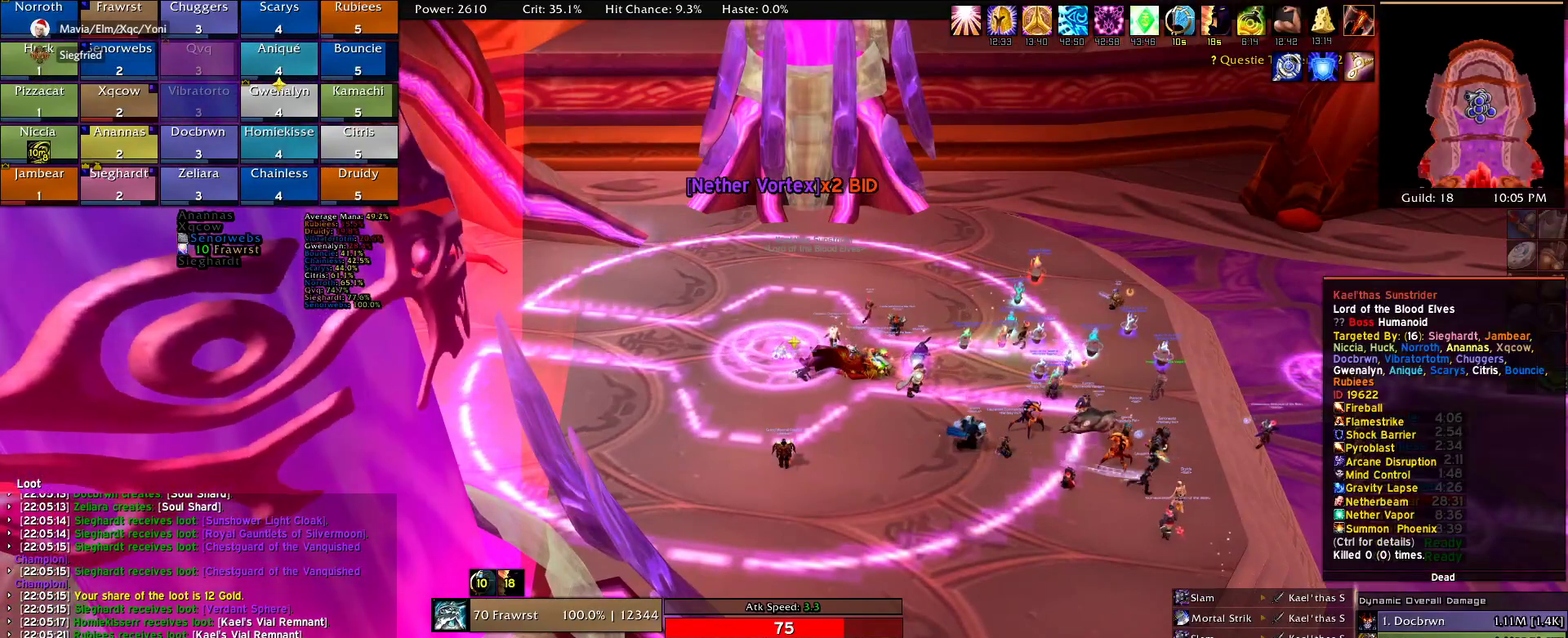
{"keys": [], "mouse": [], "events": [[167, "s", "down"], [267, "s", "up"], [400, "e", "down"], [450, "e", "up"]]}
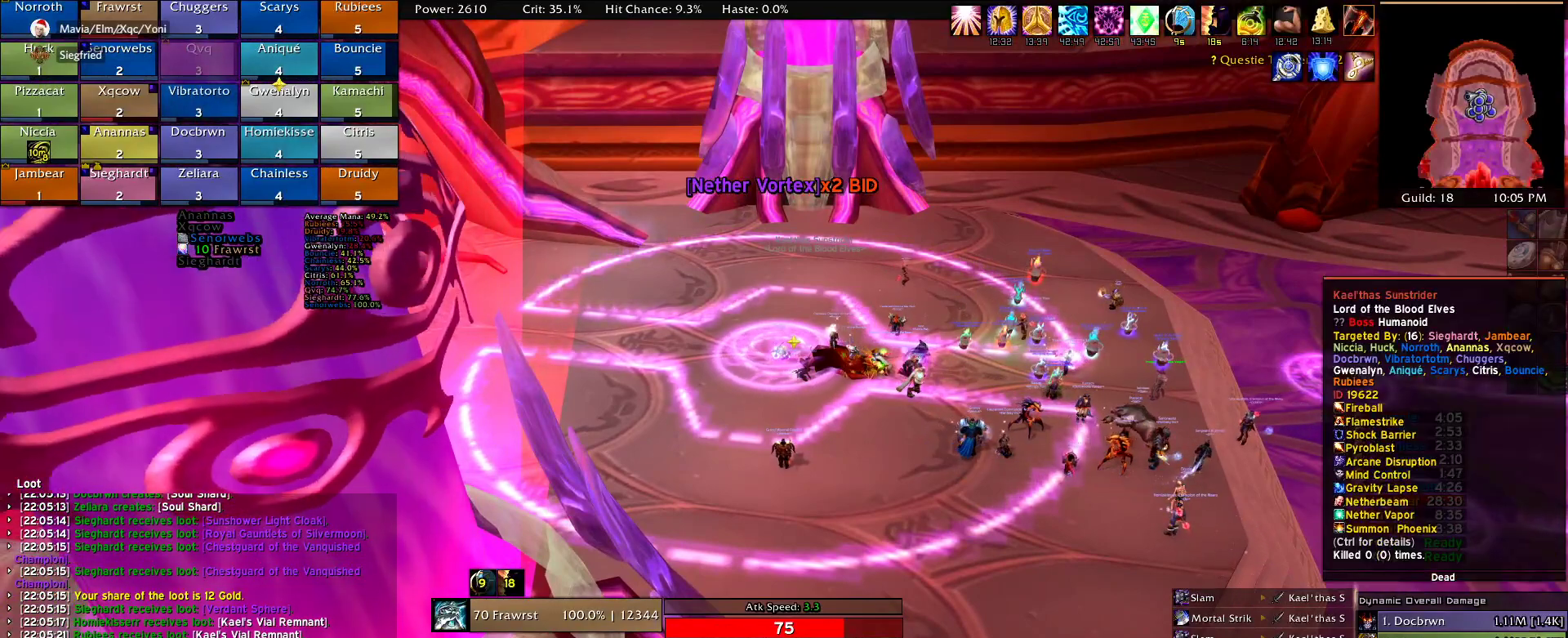
{"keys": [], "mouse": [], "events": []}
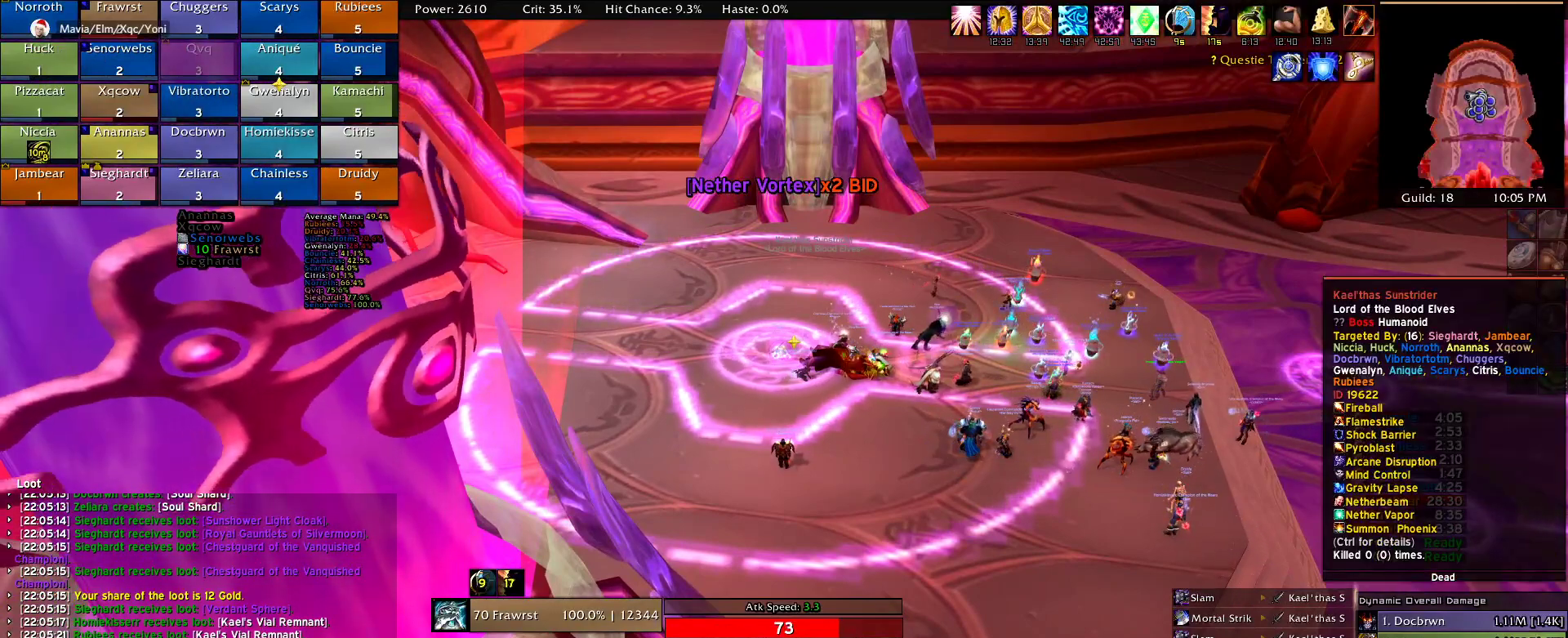
{"keys": [], "mouse": [], "events": [[150, "c", "down"], [250, "c", "up"], [350, "a", "down"], [434, "a", "up"]]}
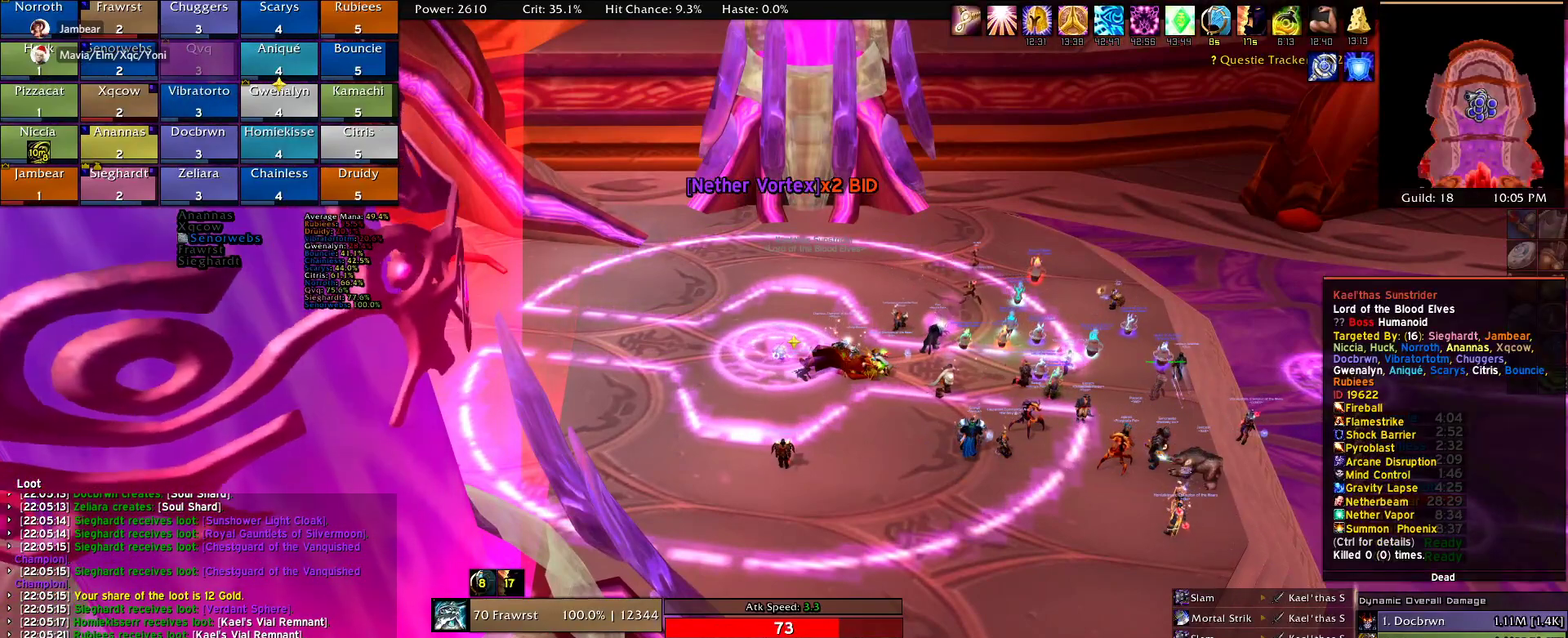
{"keys": ["d"], "mouse": [], "events": [[500, "d", "down"]]}
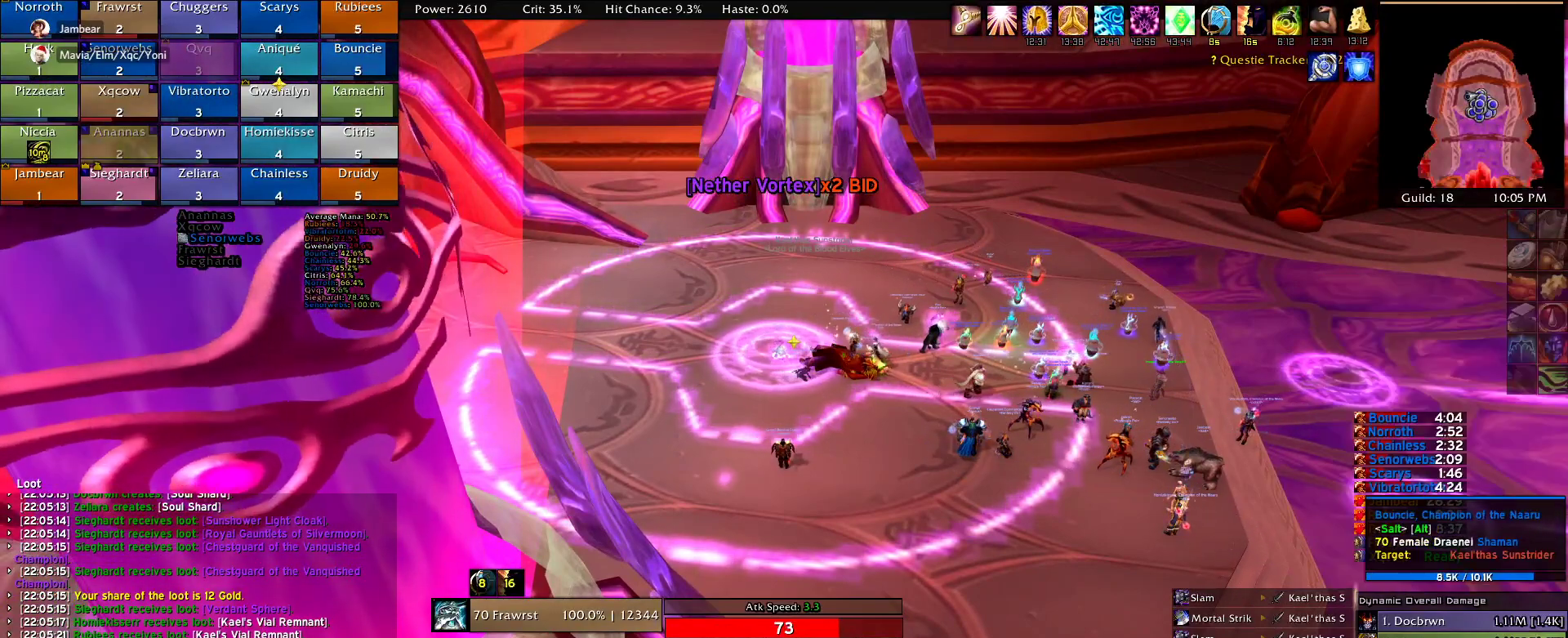
{"keys": [], "mouse": [], "events": [[100, "d", "up"], [184, "t", "down"], [284, "t", "up"]]}
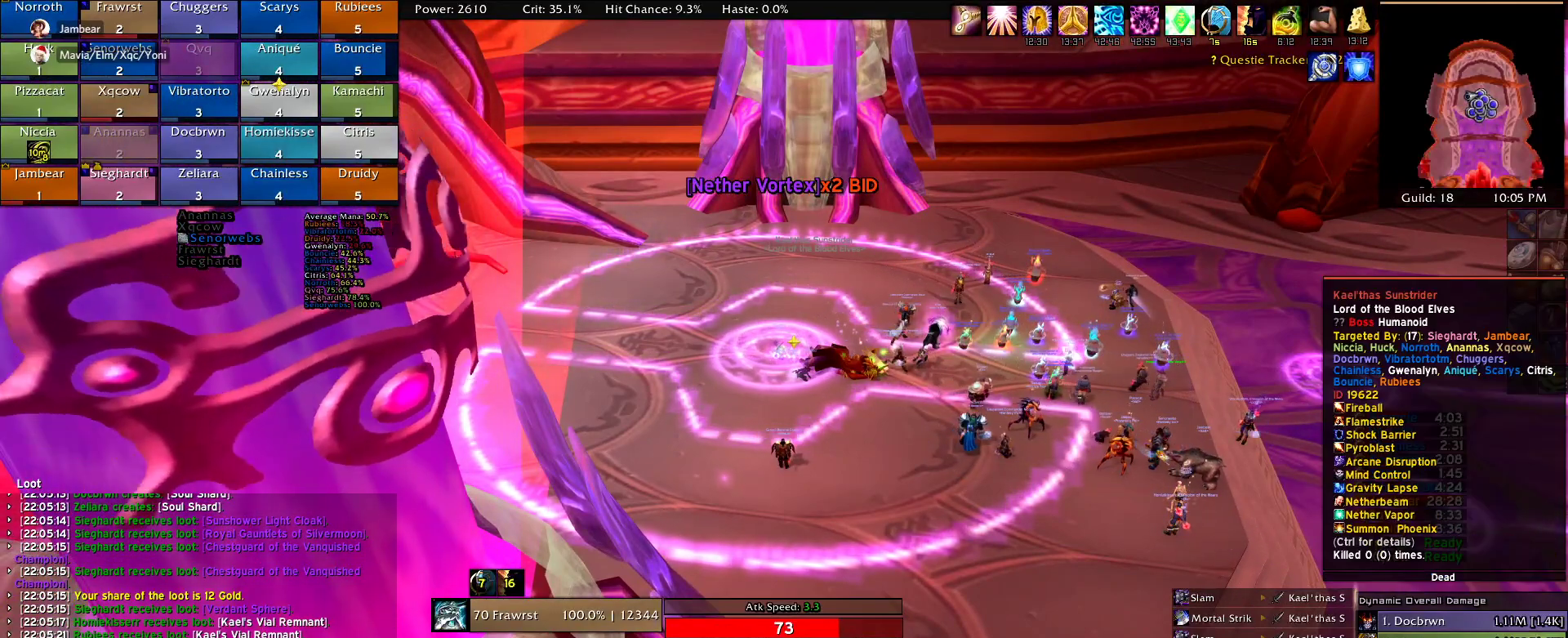
{"keys": [], "mouse": [], "events": [[67, "s", "down"], [117, "s", "up"], [200, "e", "down"], [300, "e", "up"], [384, "f", "down"], [484, "f", "up"]]}
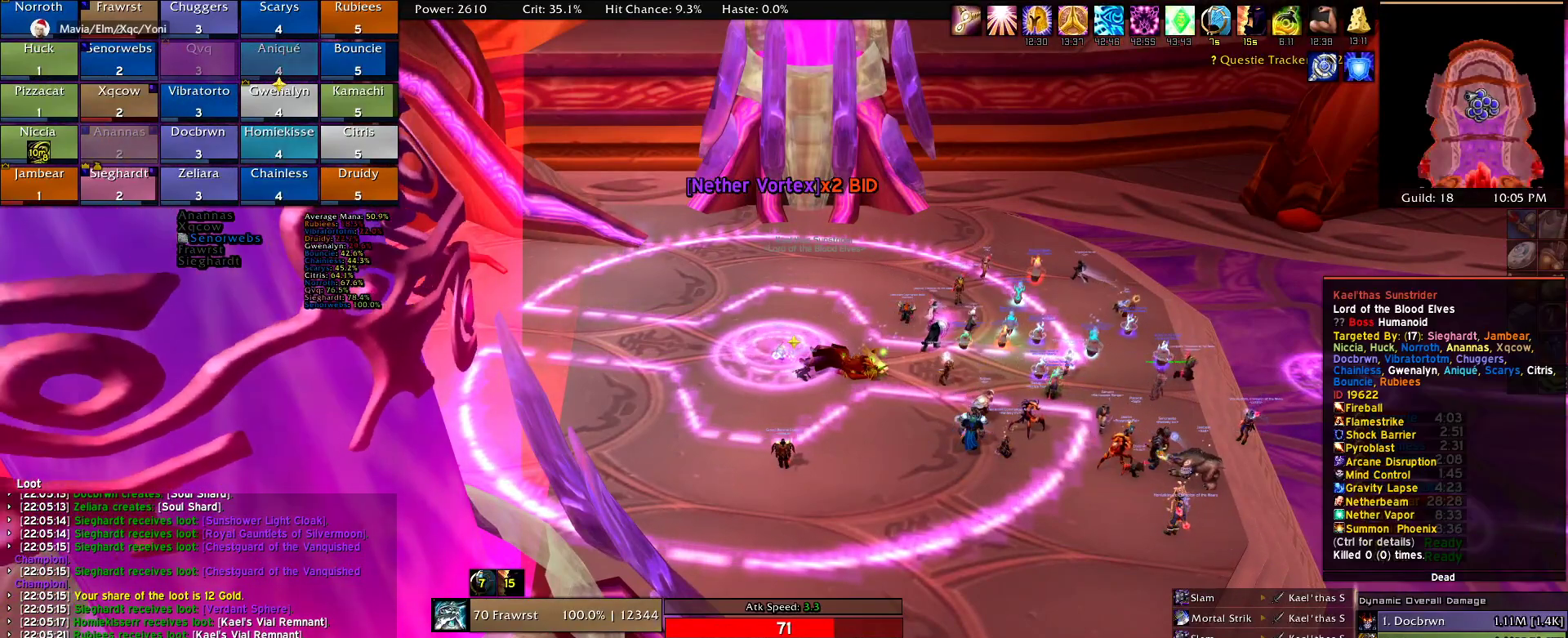
{"keys": [], "mouse": [], "events": [[34, "r", "down"], [134, "r", "up"], [317, "t", "down"], [400, "t", "up"]]}
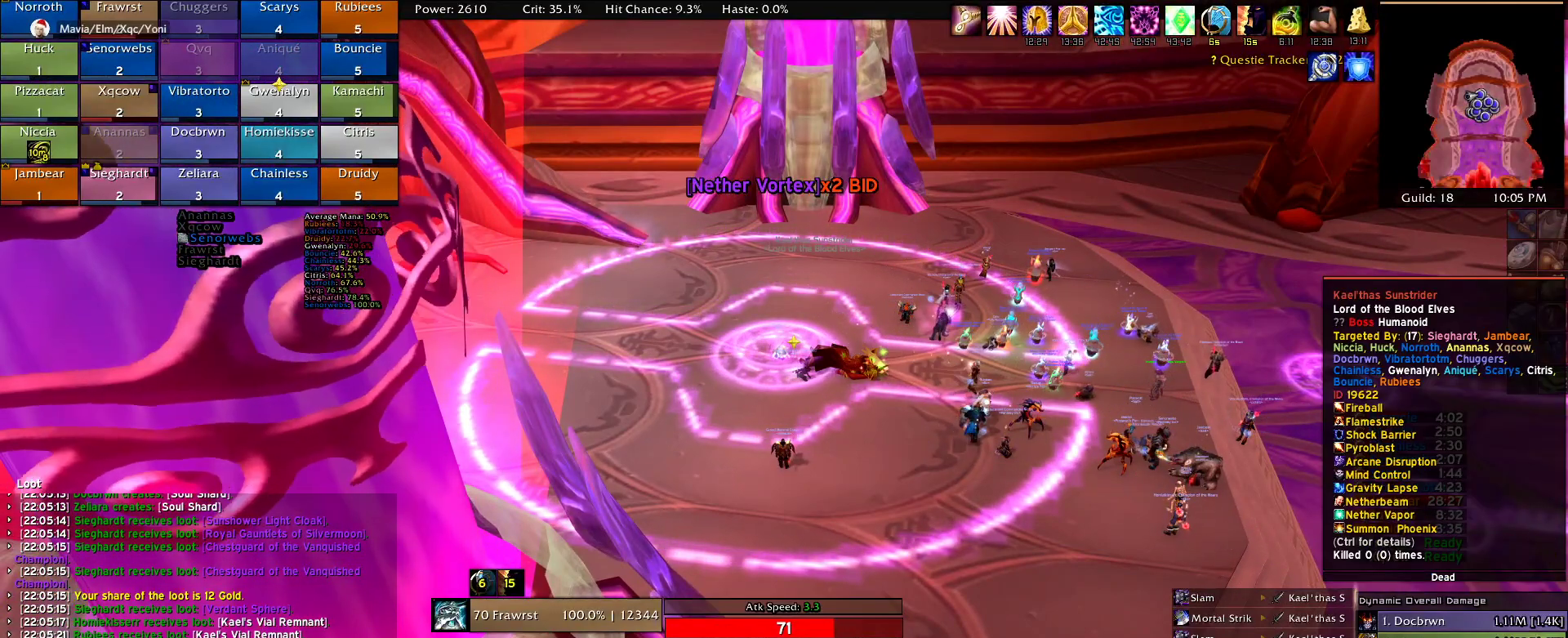
{"keys": [], "mouse": [], "events": [[334, "3", "down"], [417, "3", "up"]]}
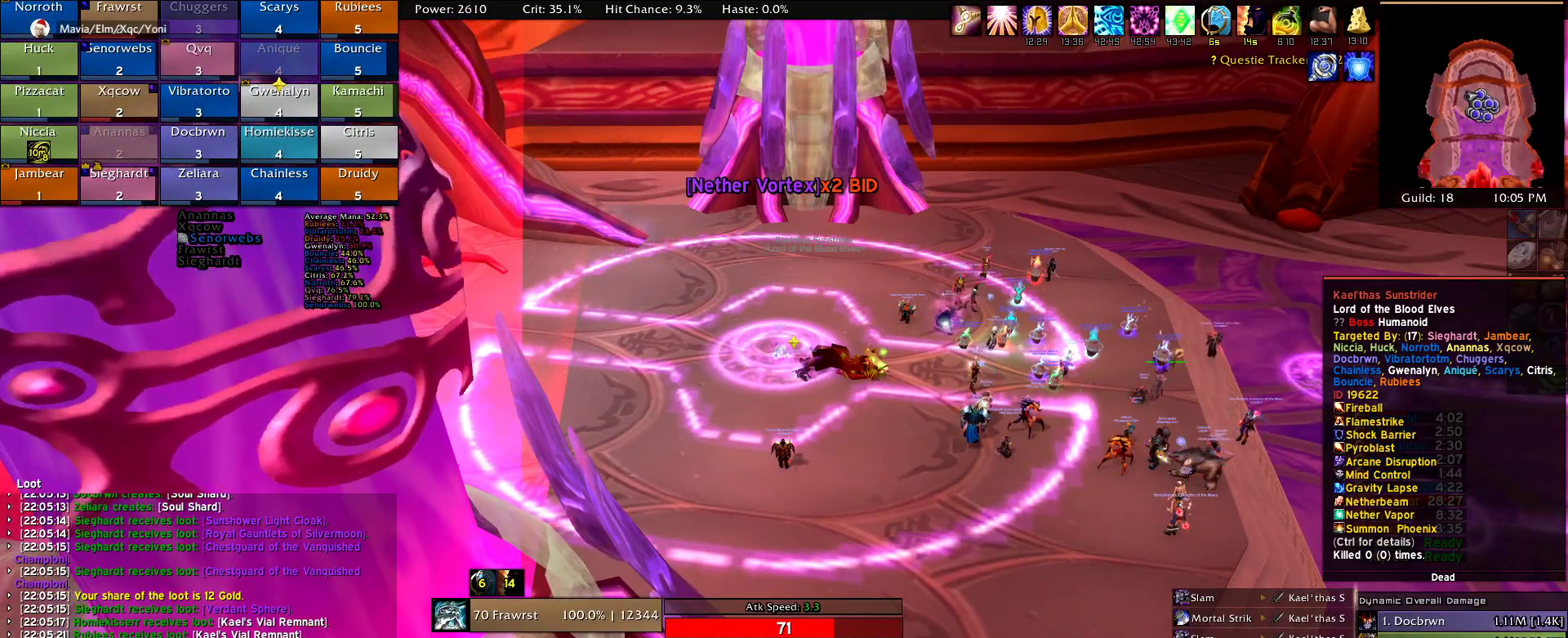
{"keys": [], "mouse": [], "events": [[300, "1", "down"], [384, "1", "up"]]}
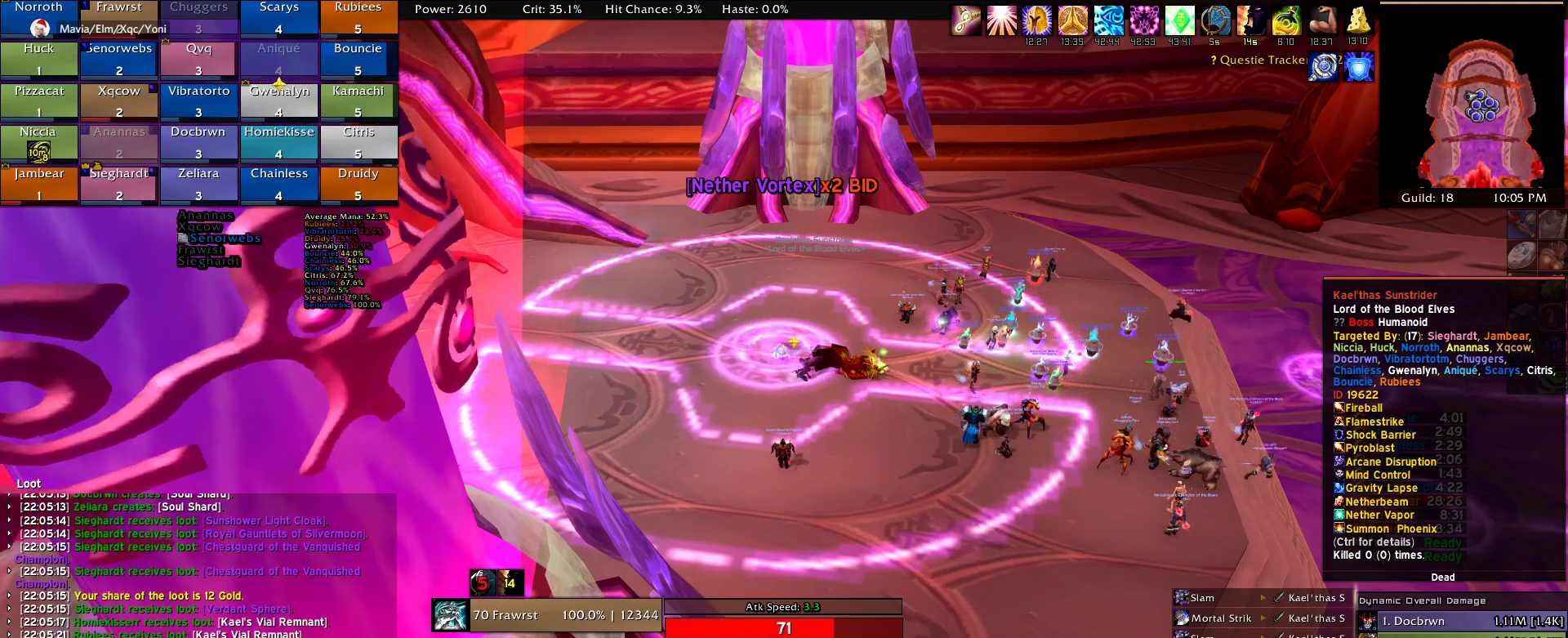
{"keys": [], "mouse": [], "events": [[450, "a", "down"], [500, "a", "up"]]}
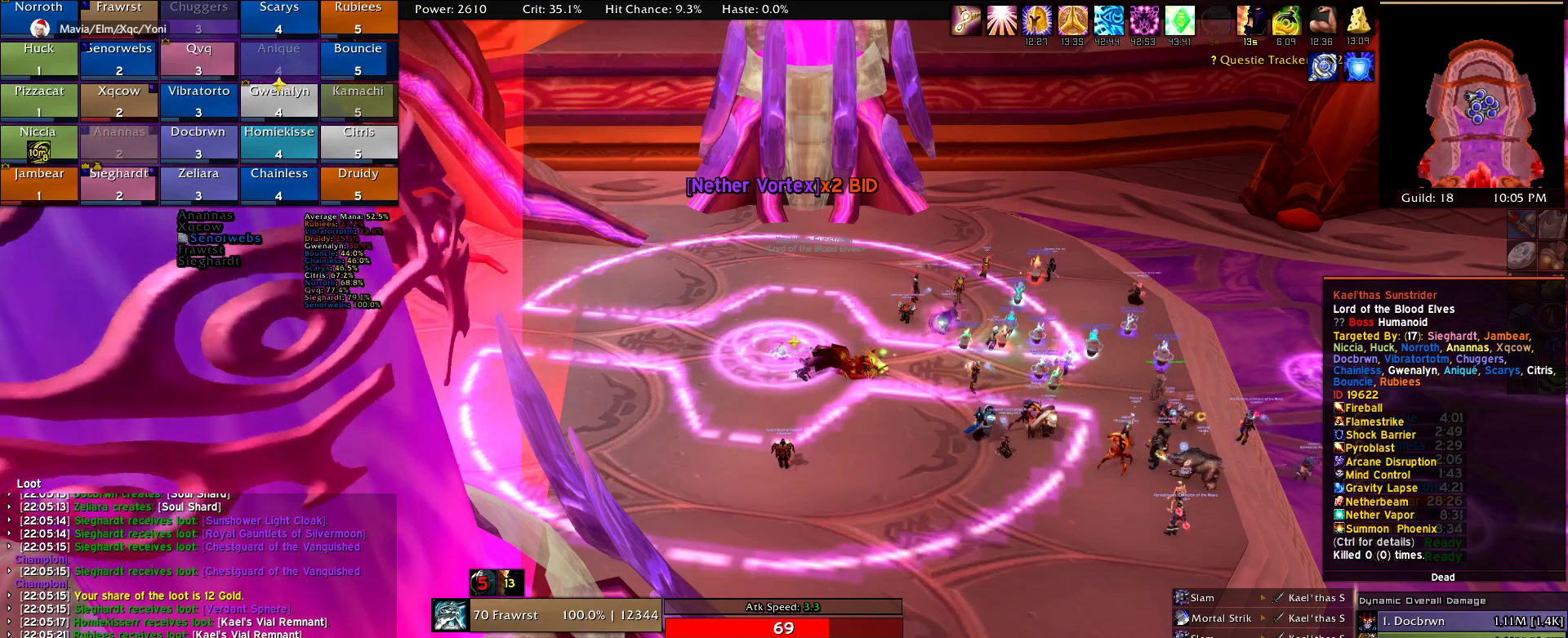
{"keys": [], "mouse": [], "events": [[134, "c", "down"], [184, "c", "up"], [284, "e", "down"], [334, "e", "up"]]}
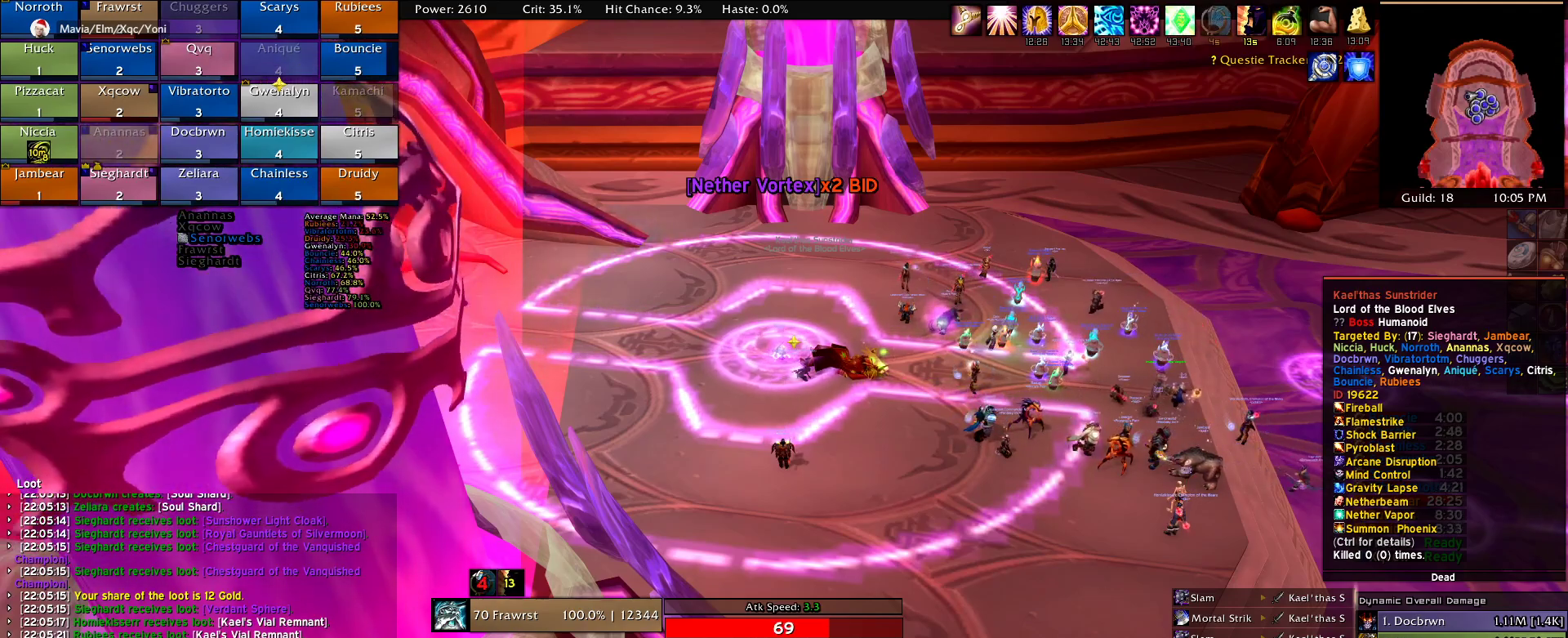
{"keys": [], "mouse": [], "events": []}
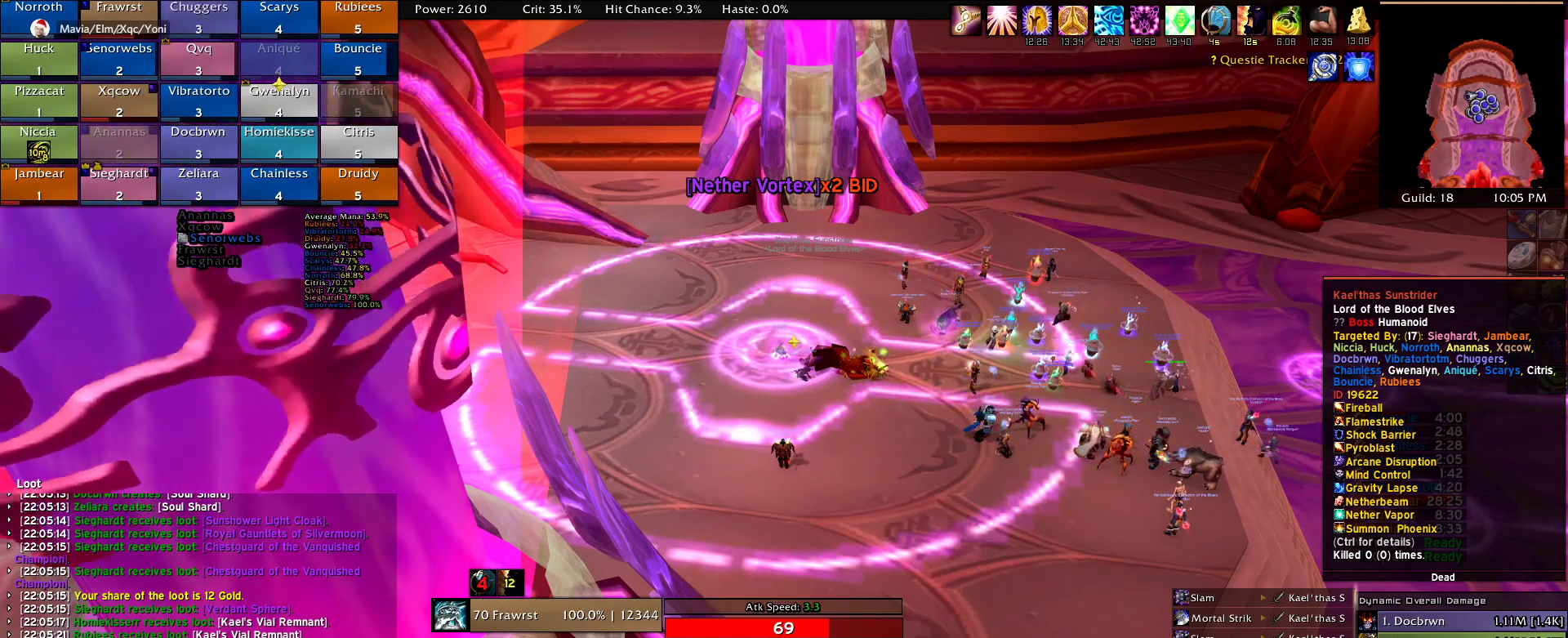
{"keys": ["d"], "mouse": [], "events": [[267, "d", "down"]]}
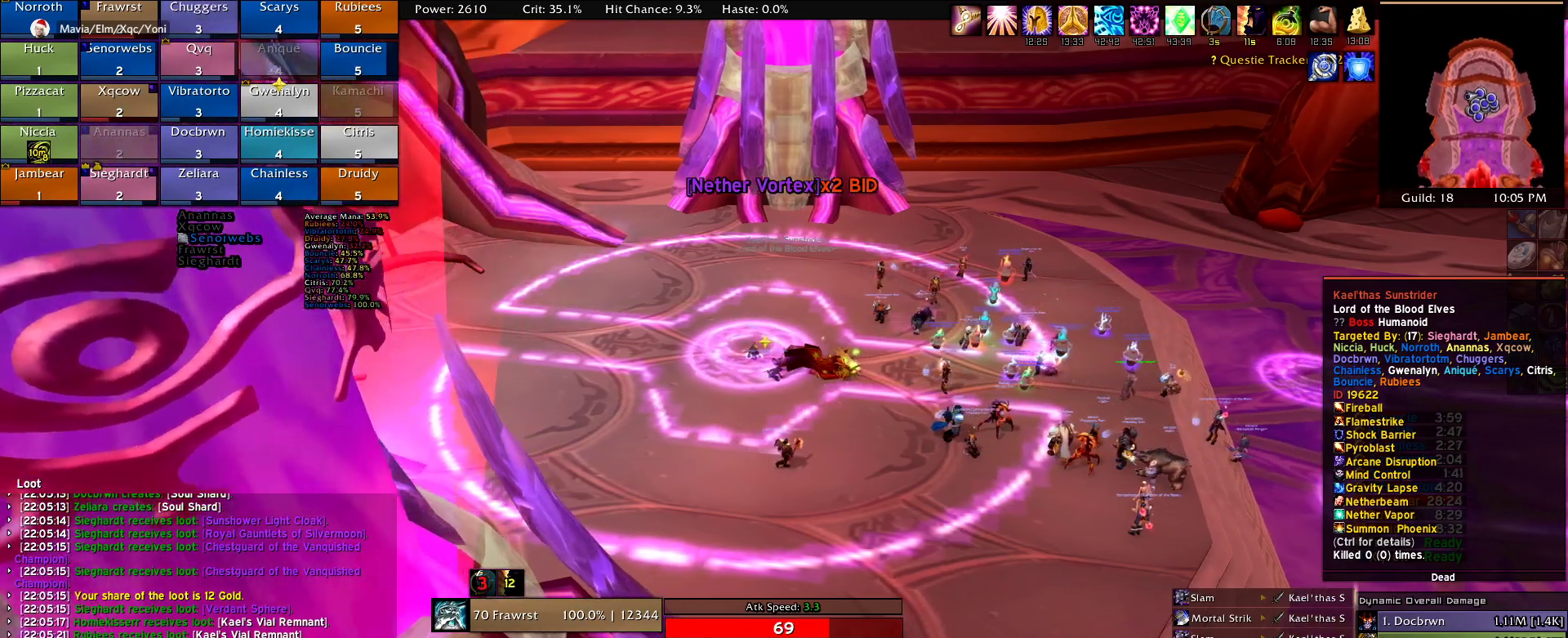
{"keys": ["d"], "mouse": [], "events": []}
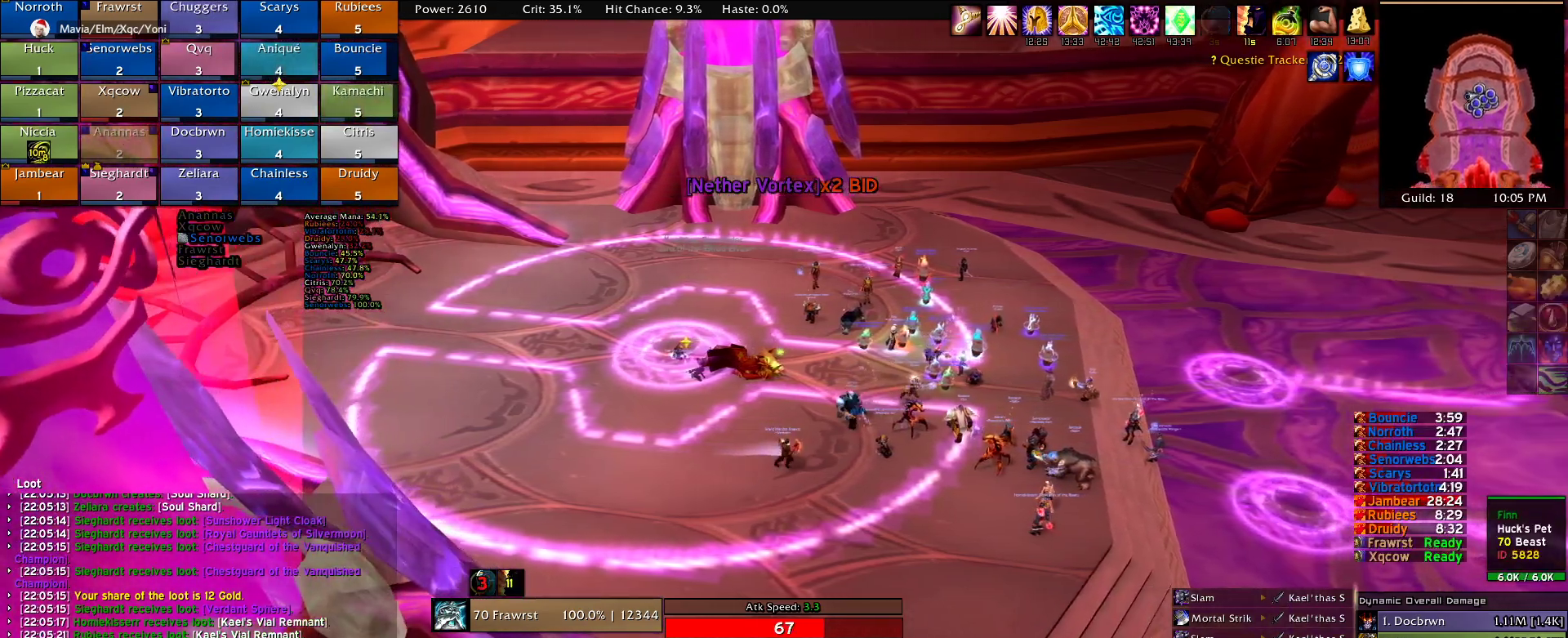
{"keys": [], "mouse": [], "events": [[484, "d", "up"]]}